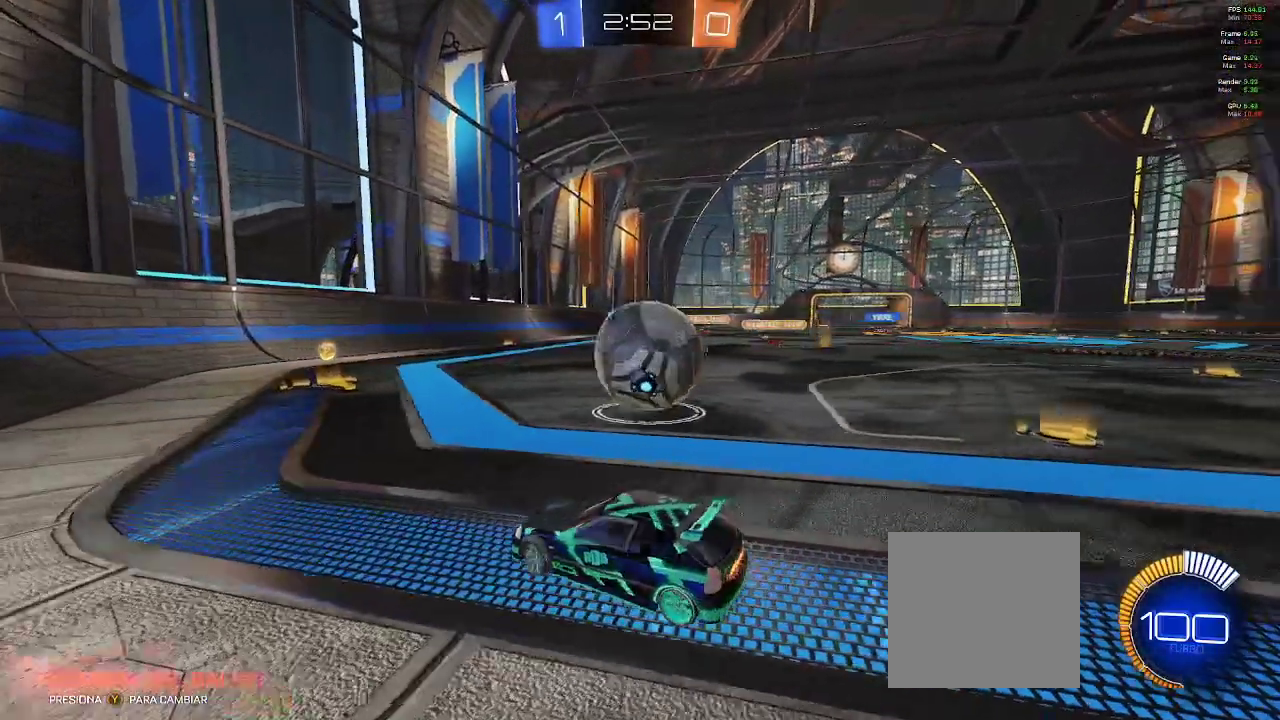
Gameplay with a controller (Xbox layout); each line is a JSON object with the inputs held at the frame after it. "events" lists button and stick changes between this image and that frame as [ms after this image, input, new state], when the widget could be followed in between.
{"buttons": ["L2"], "left_stick": "right", "right_stick": "center", "events": [[117, "left_stick", "center"], [283, "left_stick", "down-right"], [433, "left_stick", "right"], [500, "L2", "down"], [500, "R2", "up"]]}
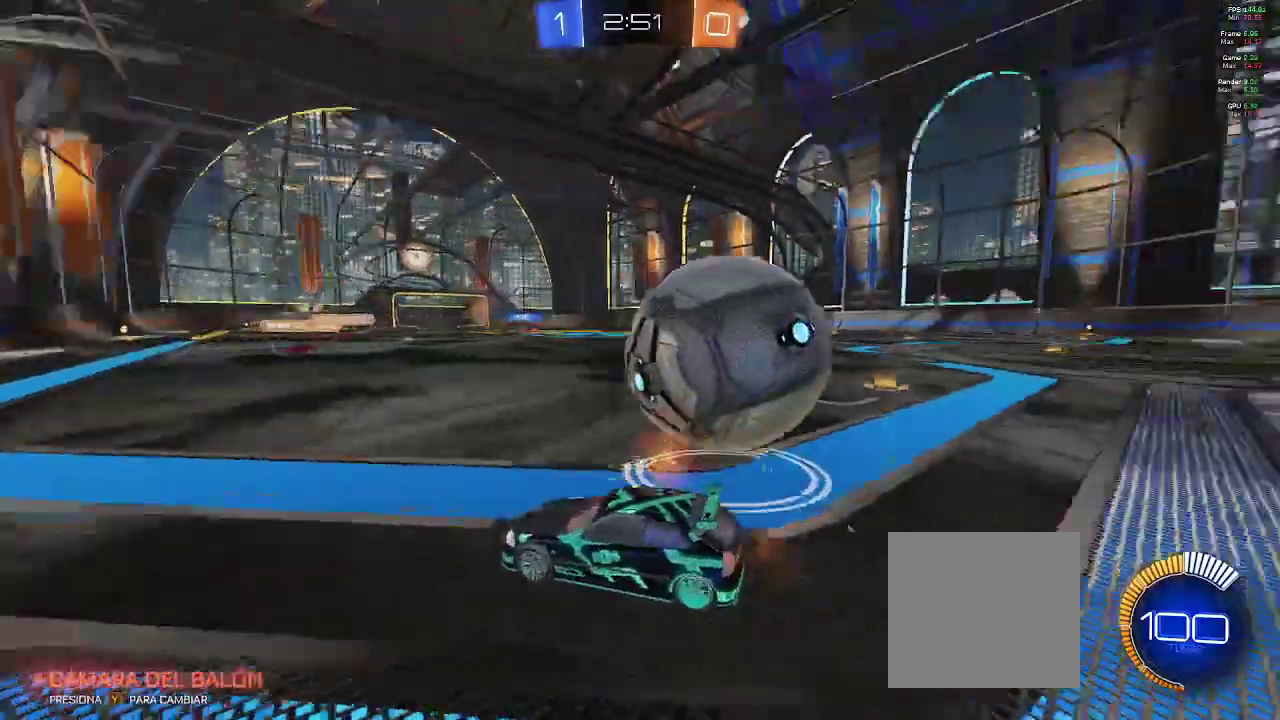
{"buttons": ["L2", "R2"], "left_stick": "down-left", "right_stick": "center", "events": [[300, "R2", "down"], [450, "left_stick", "down-left"]]}
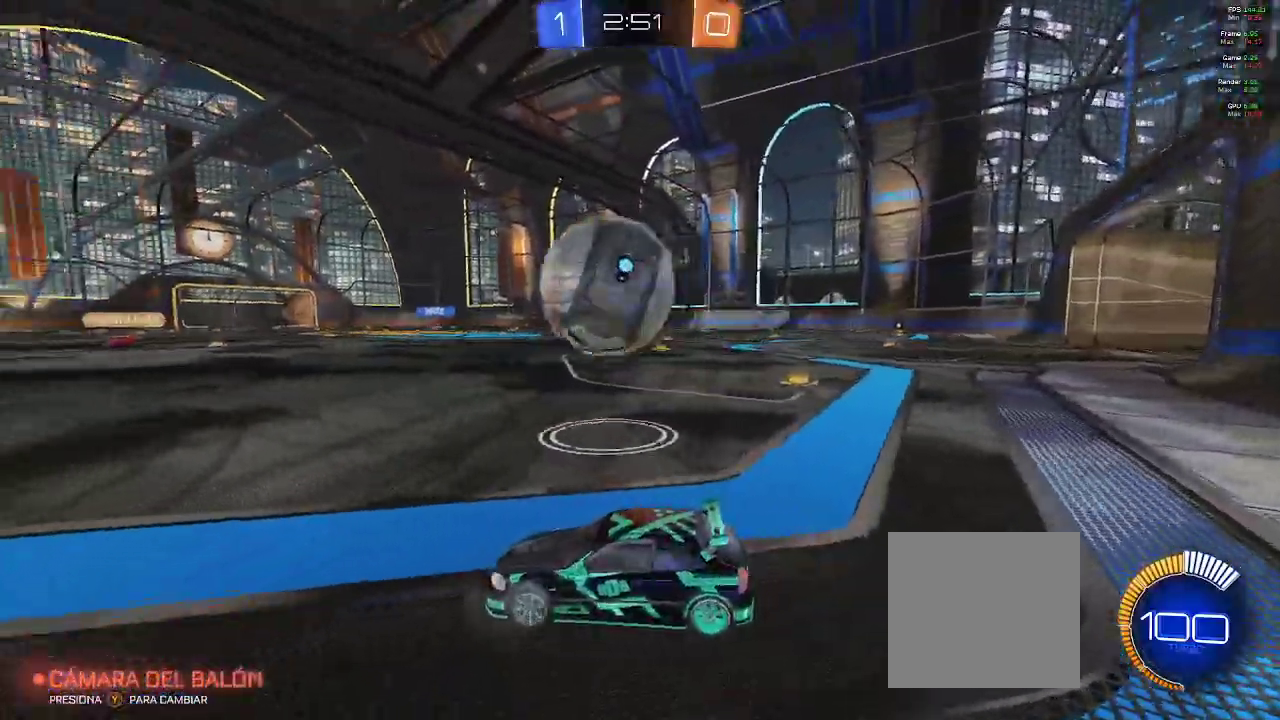
{"buttons": ["R2"], "left_stick": "right", "right_stick": "center", "events": [[67, "L2", "up"], [183, "left_stick", "right"]]}
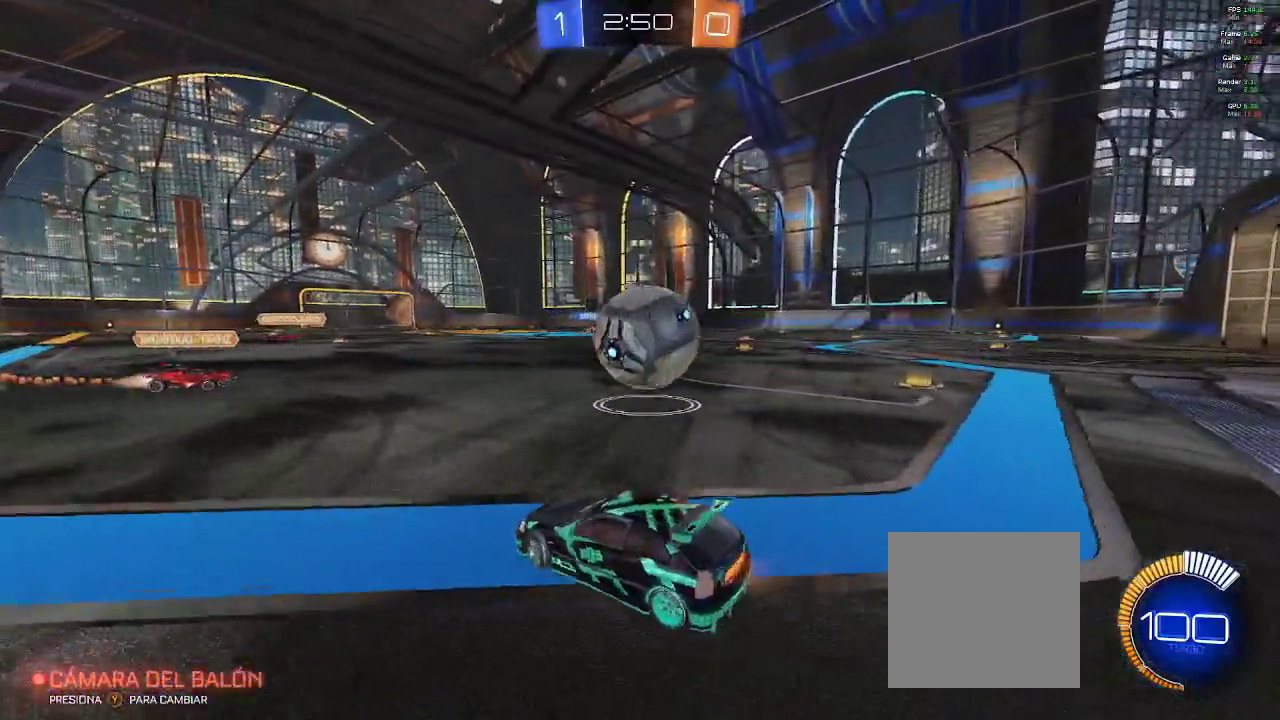
{"buttons": ["B", "R2"], "left_stick": "right", "right_stick": "center", "events": [[33, "B", "down"]]}
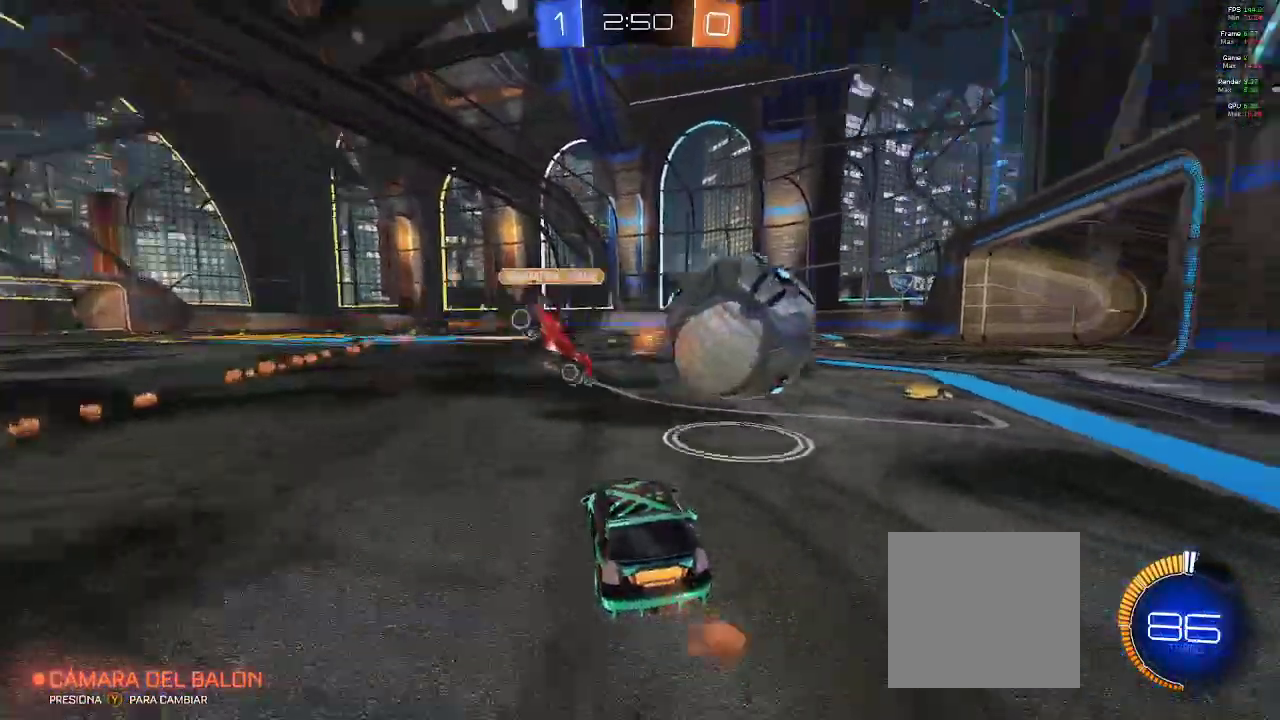
{"buttons": ["R2"], "left_stick": "center", "right_stick": "center", "events": [[383, "B", "up"], [383, "left_stick", "center"]]}
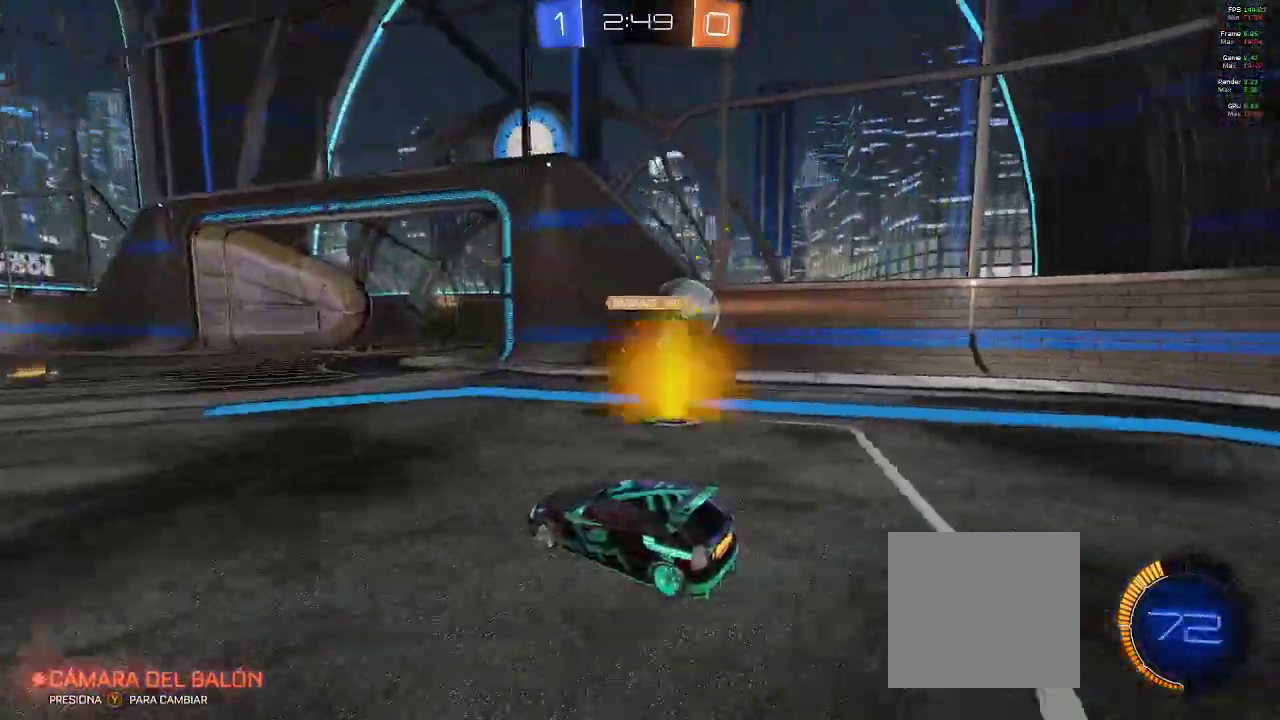
{"buttons": ["R2"], "left_stick": "center", "right_stick": "center", "events": [[17, "L2", "down"], [17, "R2", "up"], [17, "left_stick", "left"], [283, "L2", "up"], [317, "R2", "down"], [350, "left_stick", "center"]]}
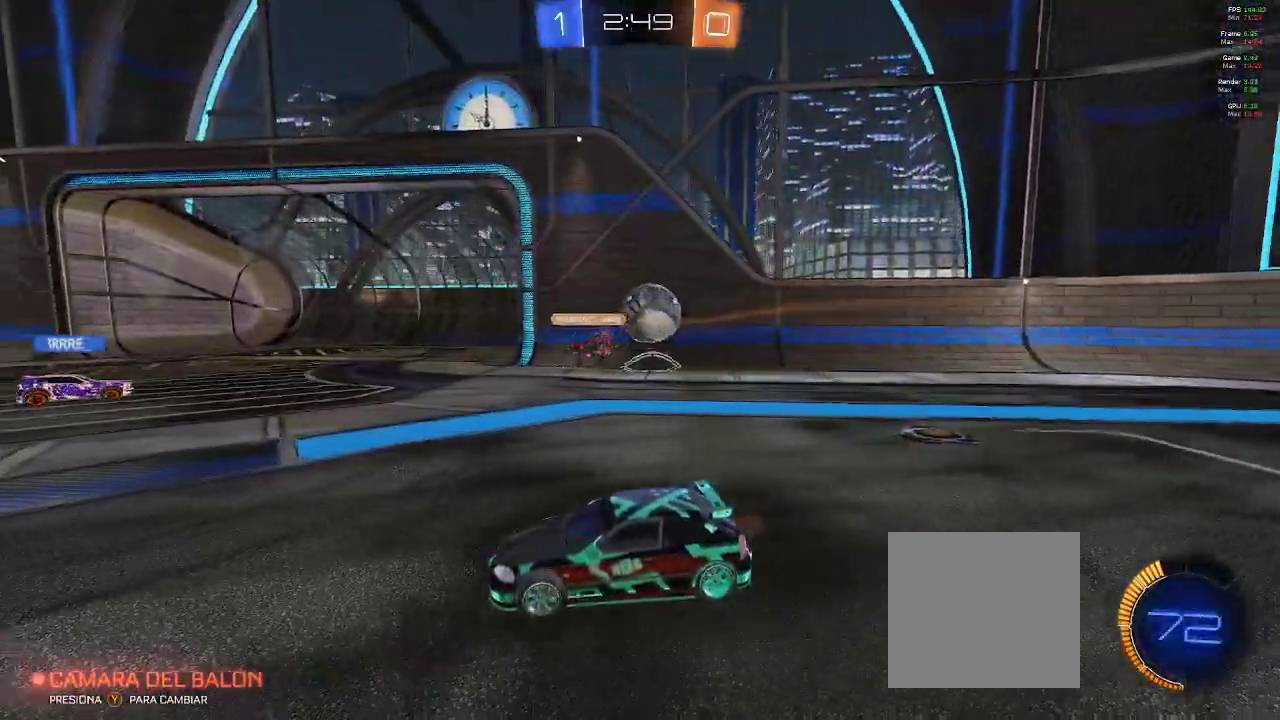
{"buttons": ["R2"], "left_stick": "right", "right_stick": "center", "events": [[17, "left_stick", "right"], [300, "X", "down"], [417, "X", "up"]]}
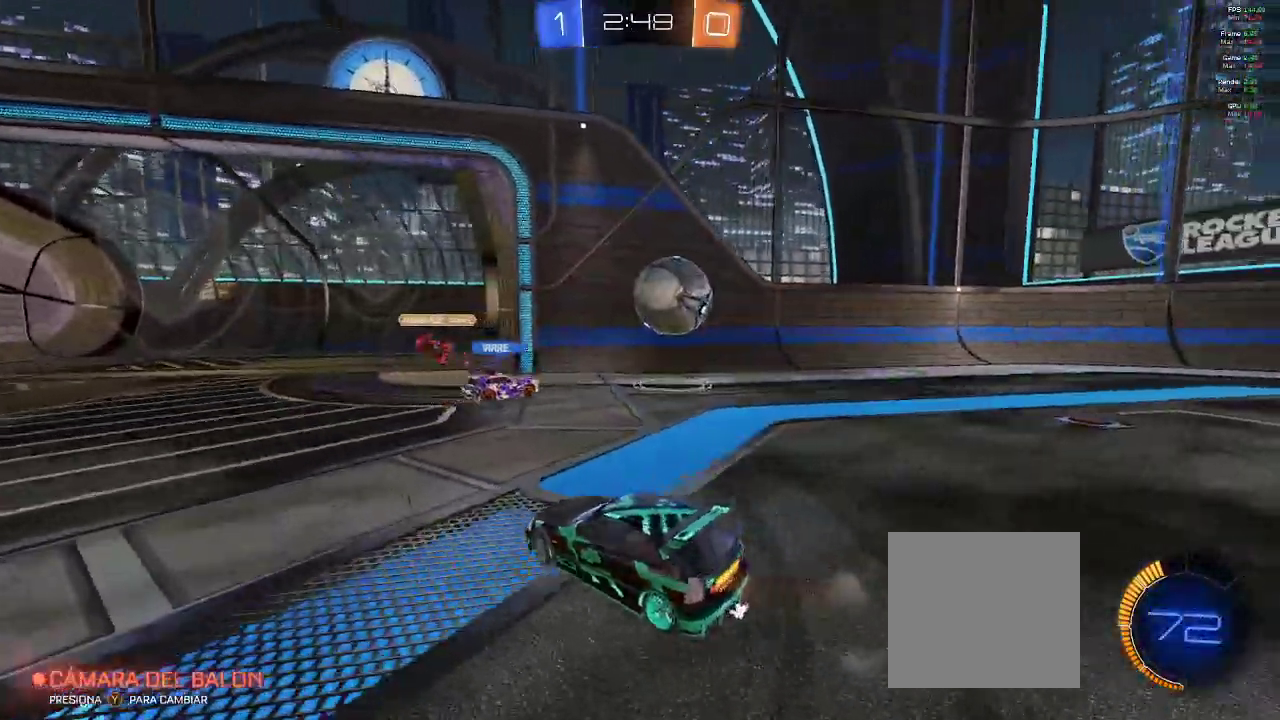
{"buttons": ["R2"], "left_stick": "right", "right_stick": "center", "events": [[217, "left_stick", "center"], [283, "left_stick", "right"]]}
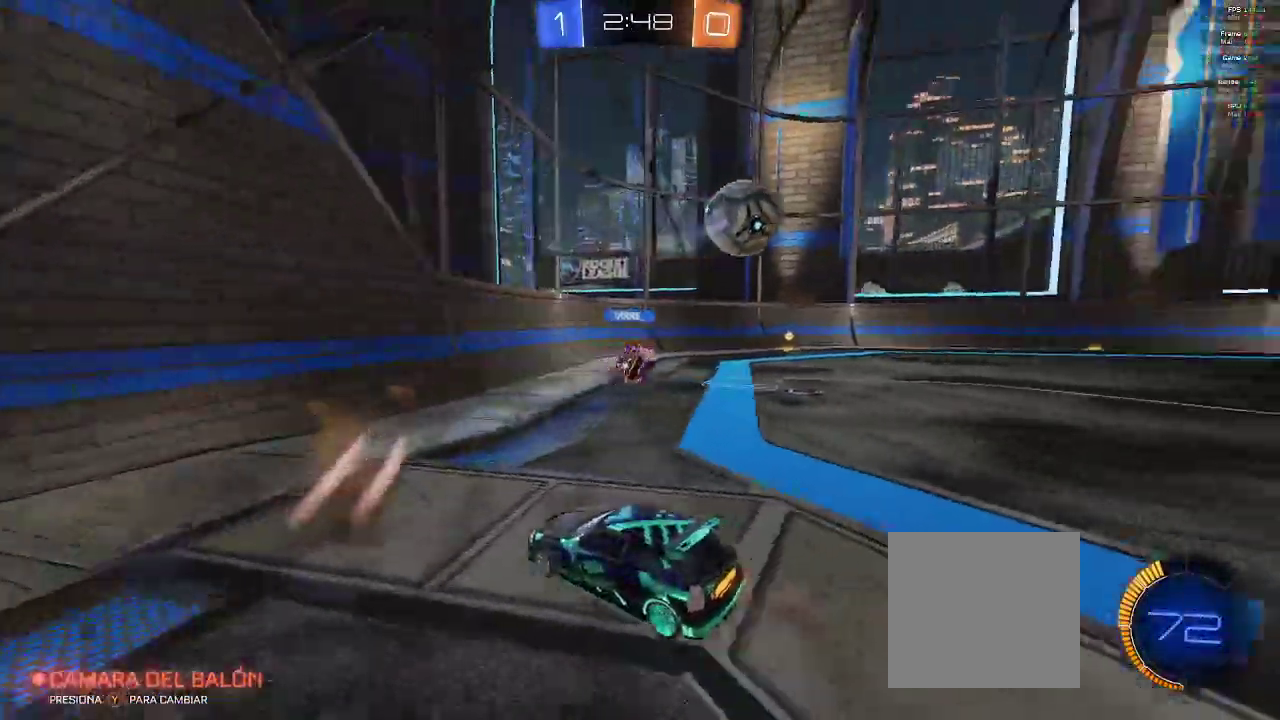
{"buttons": ["R2"], "left_stick": "right", "right_stick": "center", "events": [[50, "X", "down"], [183, "X", "up"]]}
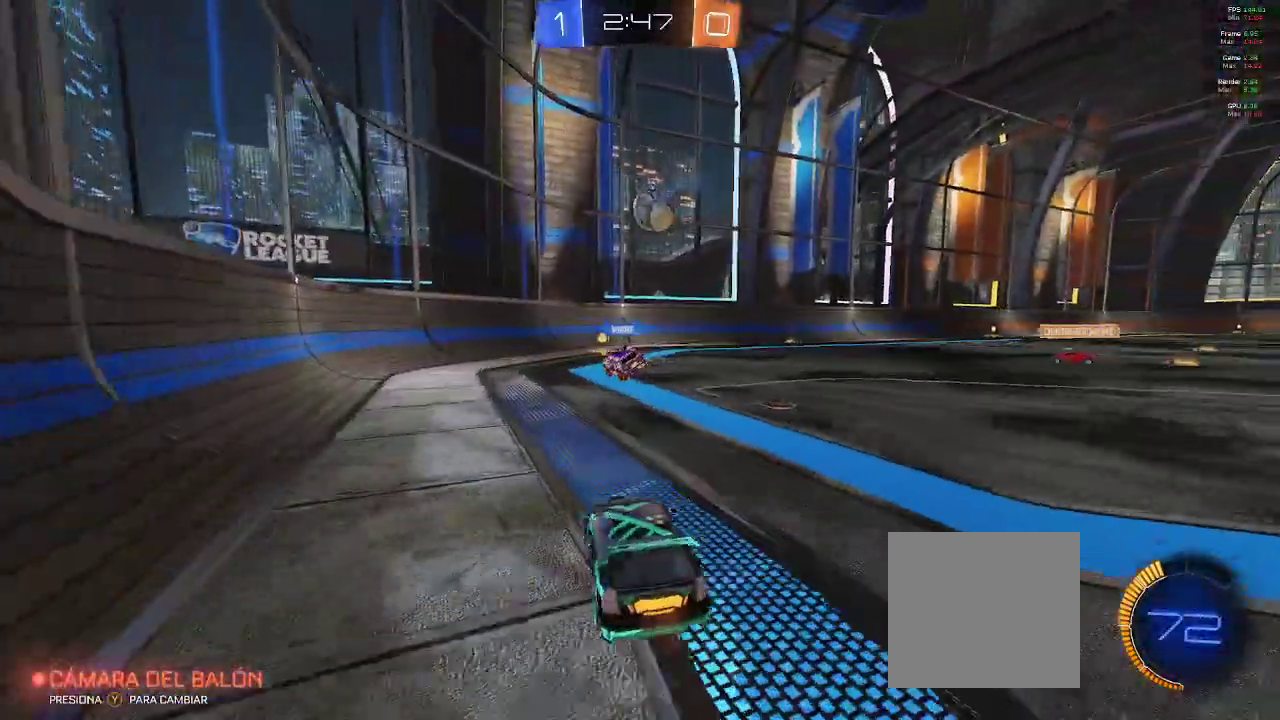
{"buttons": ["X", "R2"], "left_stick": "left", "right_stick": "center", "events": [[217, "left_stick", "left"], [300, "L2", "down"], [467, "L2", "up"], [467, "X", "down"]]}
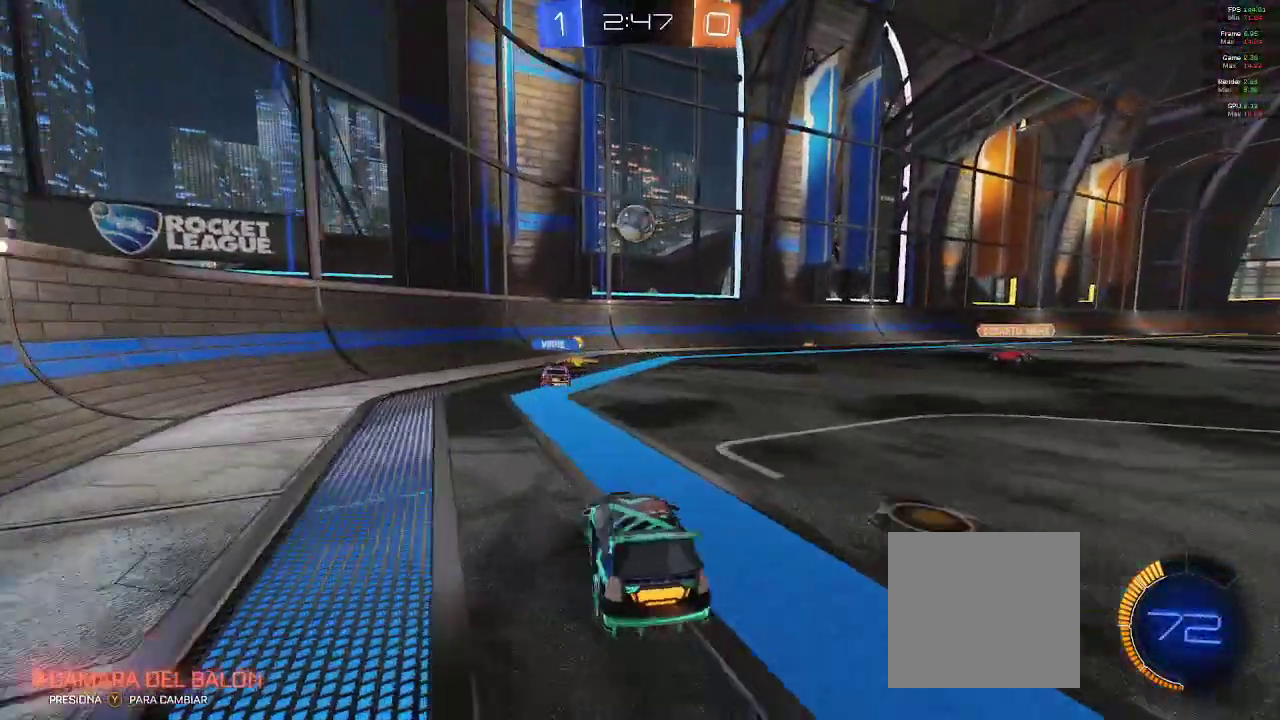
{"buttons": ["X", "R2"], "left_stick": "left", "right_stick": "center", "events": [[150, "X", "up"], [450, "X", "down"]]}
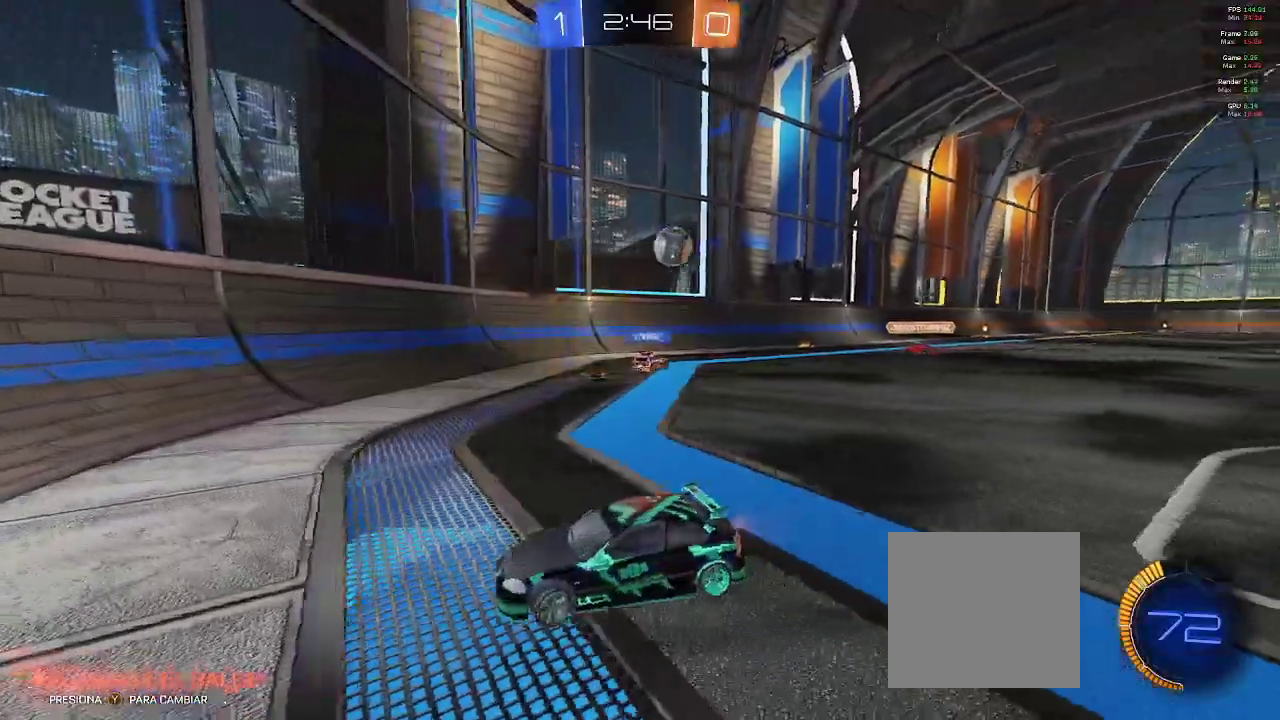
{"buttons": ["R2"], "left_stick": "left", "right_stick": "center", "events": [[117, "X", "up"], [350, "L2", "down"], [433, "L2", "up"]]}
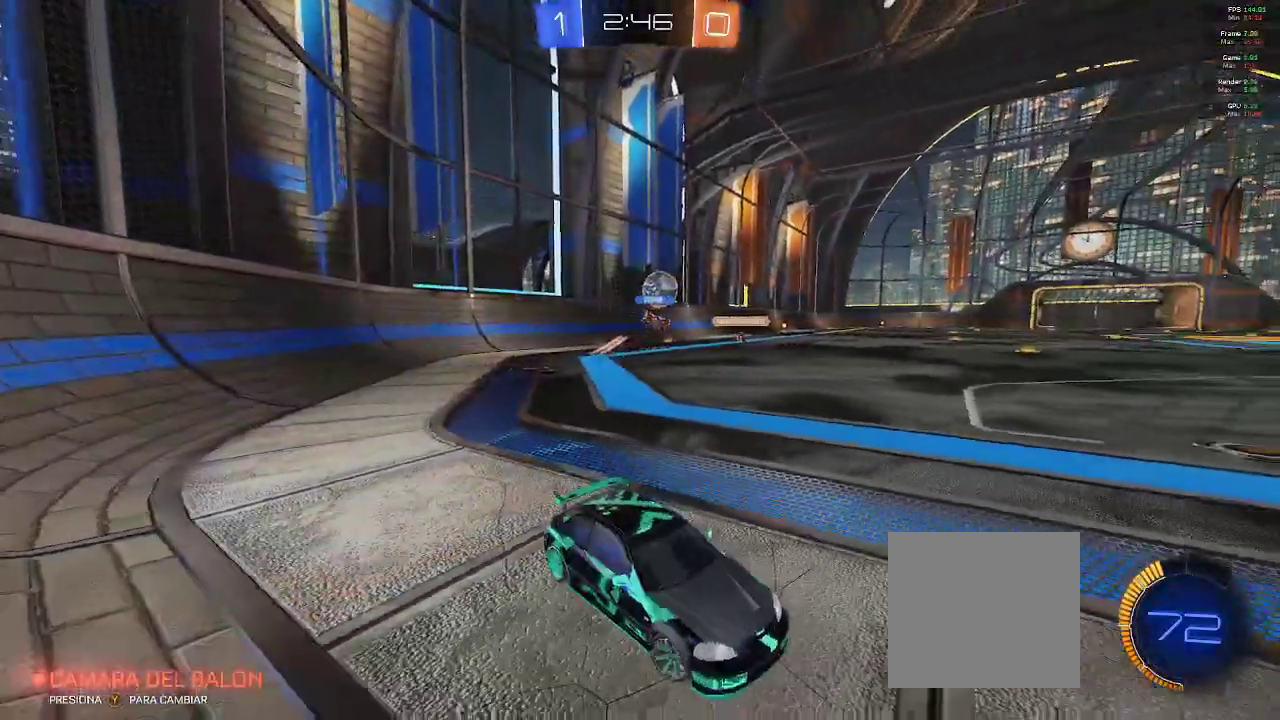
{"buttons": ["R2"], "left_stick": "left", "right_stick": "center", "events": []}
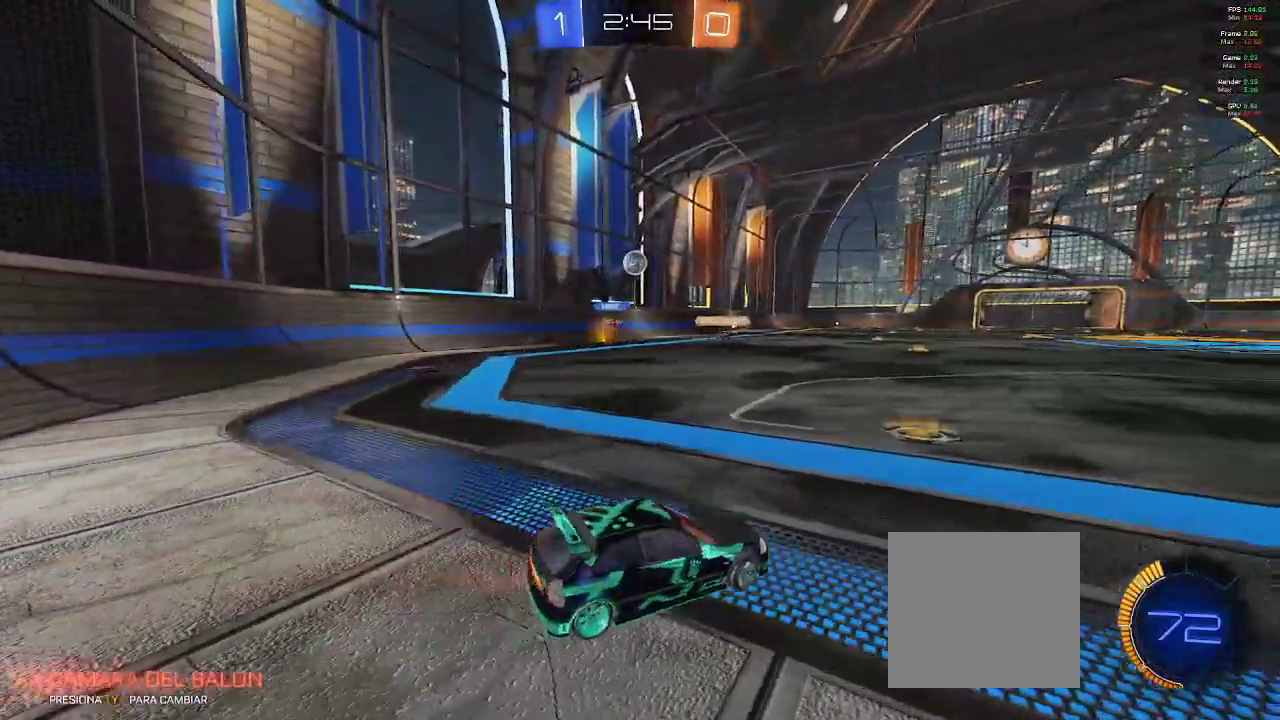
{"buttons": ["B", "R2"], "left_stick": "center", "right_stick": "center", "events": [[33, "left_stick", "center"], [233, "left_stick", "up-left"], [450, "left_stick", "center"], [483, "B", "down"]]}
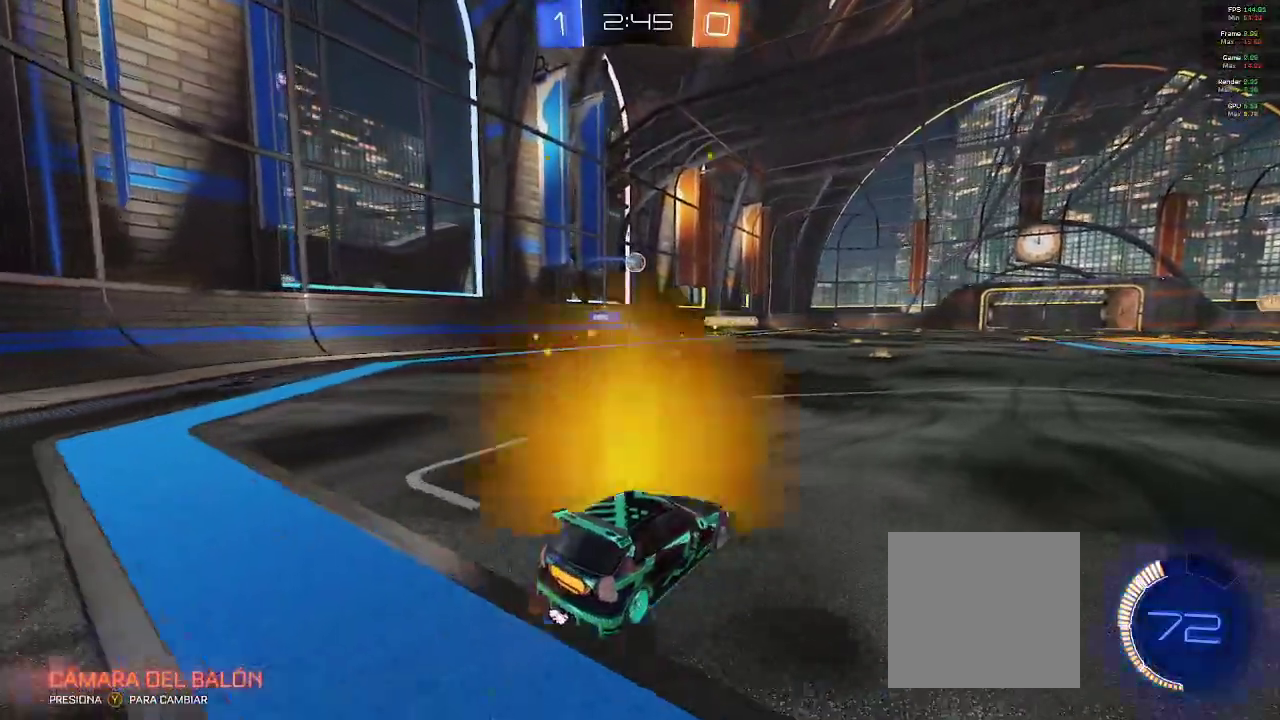
{"buttons": ["R2"], "left_stick": "center", "right_stick": "center", "events": [[133, "left_stick", "up"], [283, "left_stick", "up-left"], [400, "B", "up"], [417, "left_stick", "center"]]}
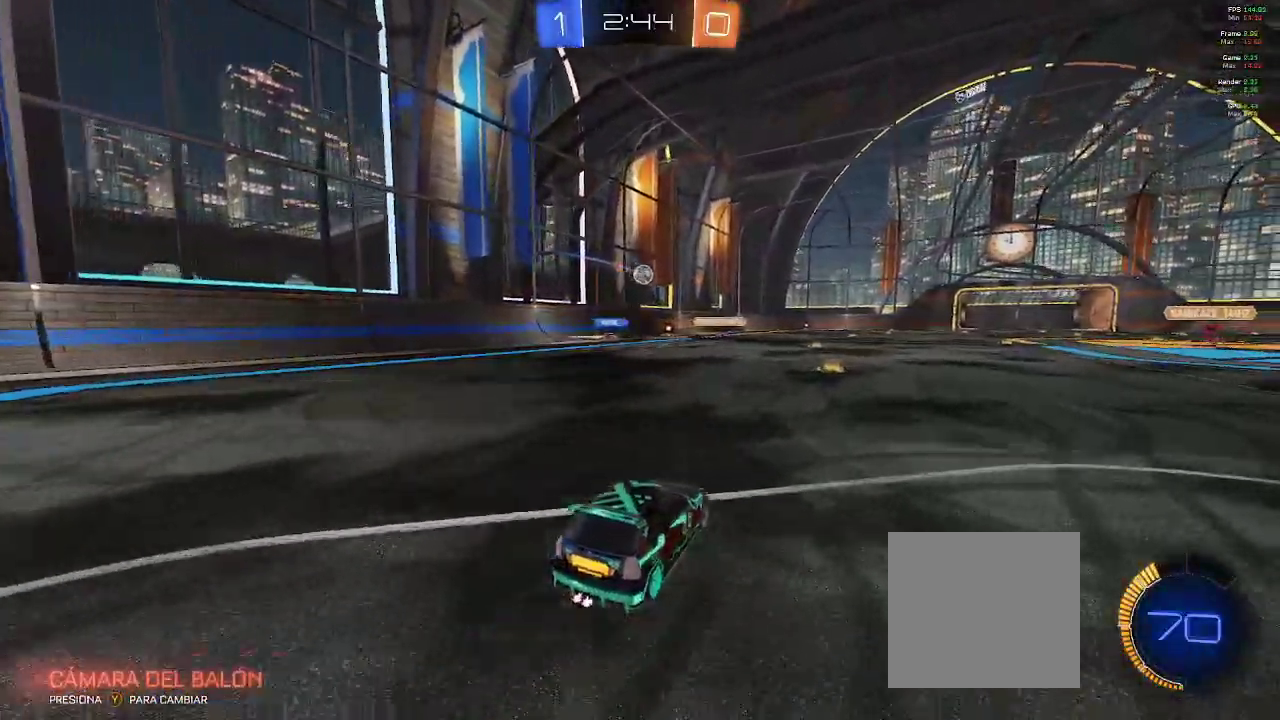
{"buttons": ["R2"], "left_stick": "center", "right_stick": "center", "events": [[33, "left_stick", "right"], [167, "left_stick", "center"]]}
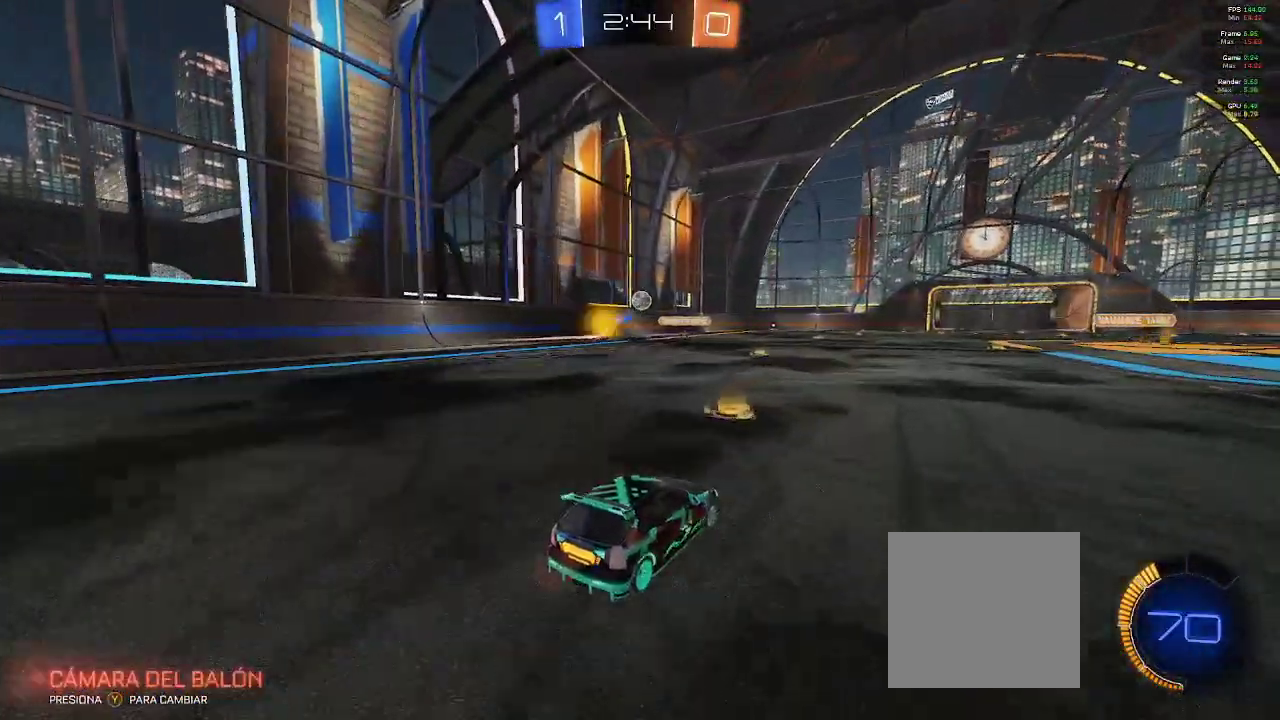
{"buttons": ["R1", "R2"], "left_stick": "left", "right_stick": "center", "events": [[17, "left_stick", "left"], [150, "left_stick", "center"], [200, "R1", "down"], [383, "left_stick", "left"]]}
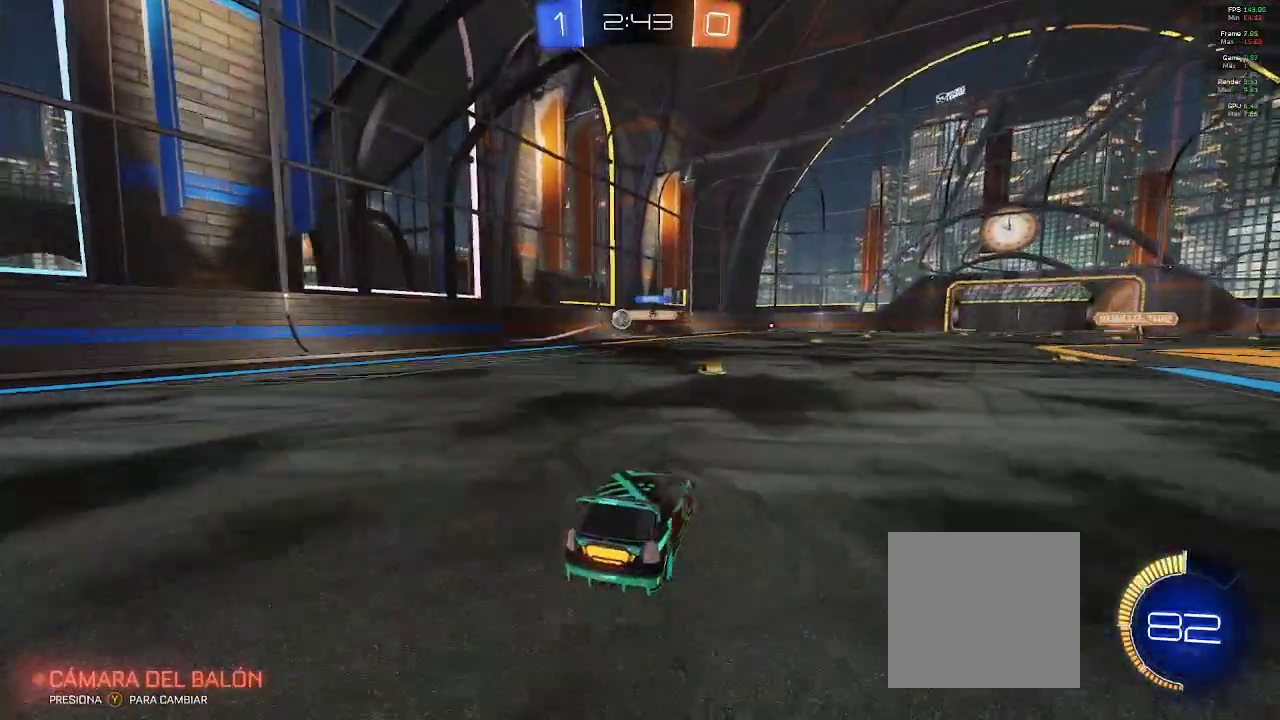
{"buttons": ["R2"], "left_stick": "center", "right_stick": "center", "events": [[17, "left_stick", "center"], [350, "R1", "up"]]}
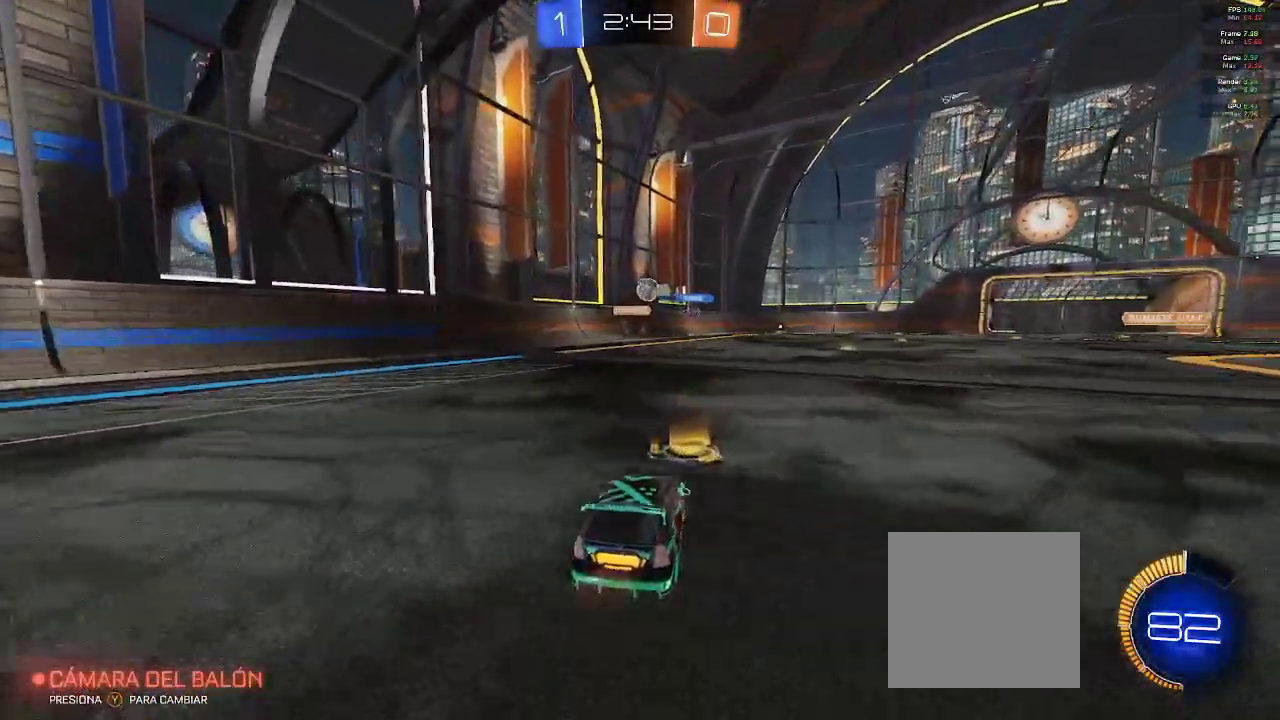
{"buttons": ["B", "R2"], "left_stick": "center", "right_stick": "center", "events": [[17, "left_stick", "right"], [33, "B", "down"], [150, "left_stick", "center"]]}
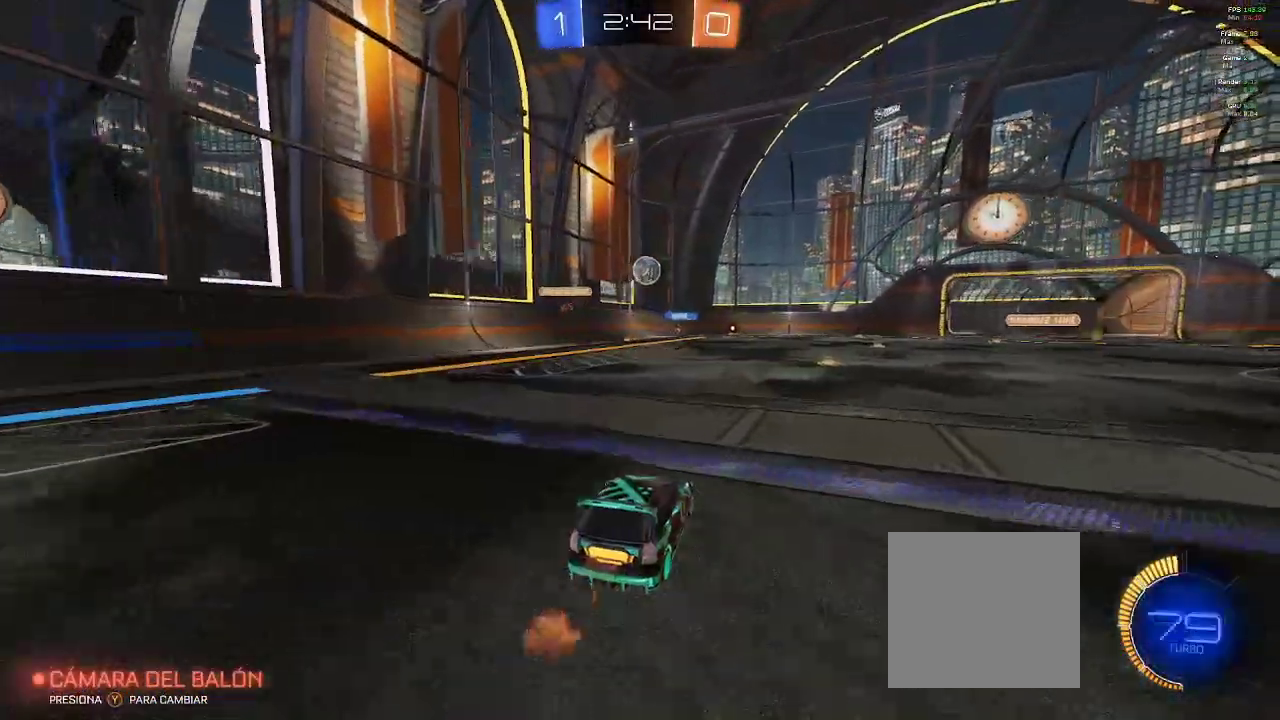
{"buttons": ["R2"], "left_stick": "center", "right_stick": "center", "events": [[383, "B", "up"]]}
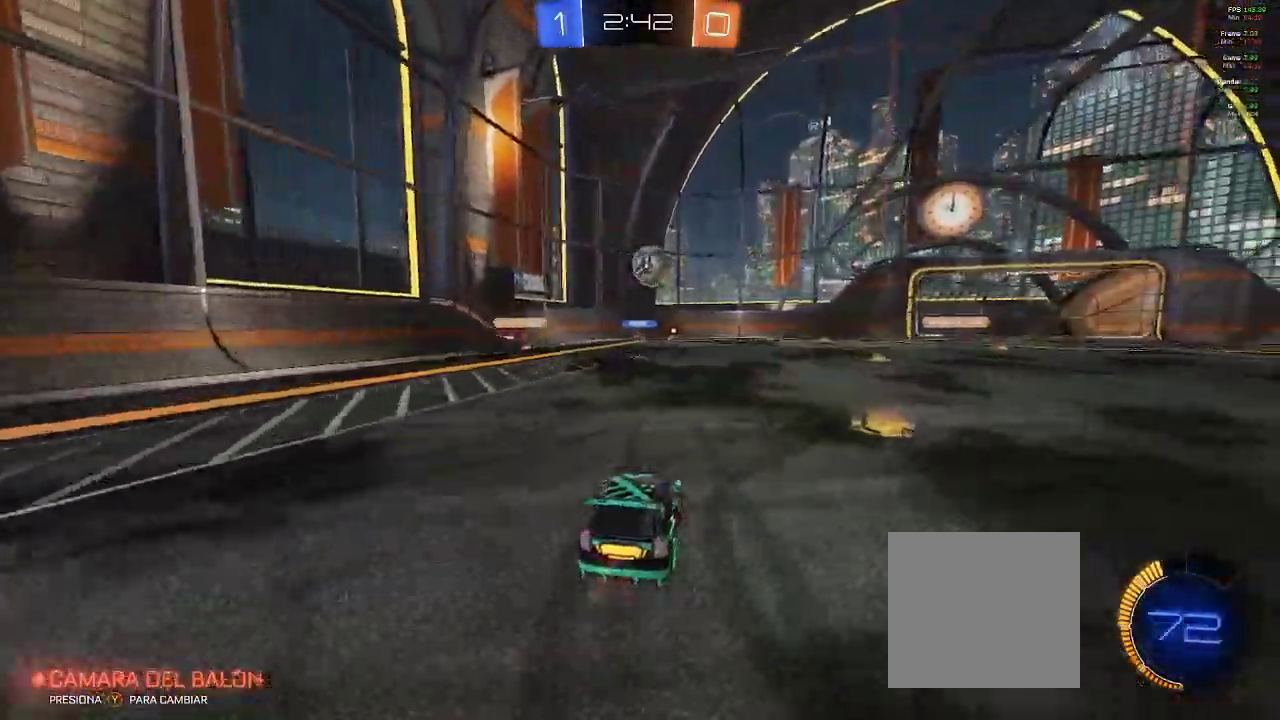
{"buttons": ["A", "R2"], "left_stick": "center", "right_stick": "center", "events": [[33, "left_stick", "right"], [150, "B", "down"], [217, "left_stick", "center"], [250, "B", "up"], [367, "left_stick", "left"], [450, "left_stick", "center"], [483, "A", "down"]]}
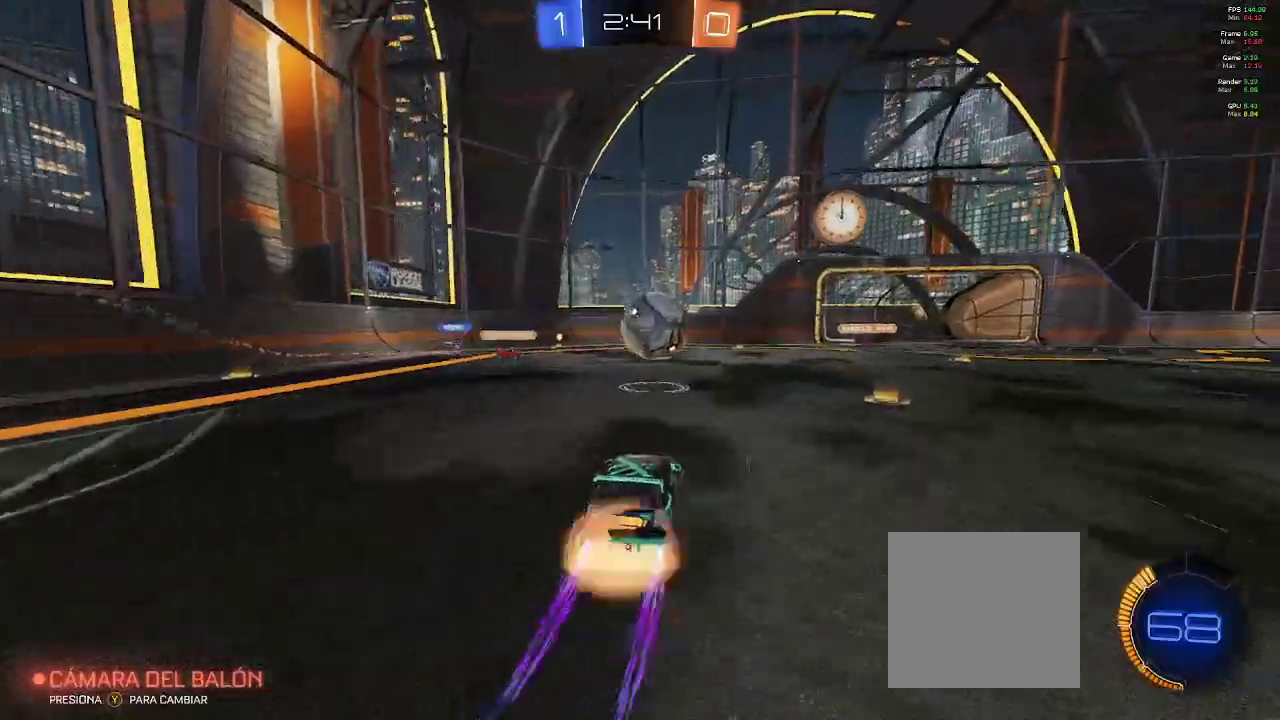
{"buttons": ["R2"], "left_stick": "right", "right_stick": "center", "events": [[117, "A", "up"], [217, "left_stick", "right"], [250, "A", "down"], [500, "A", "up"]]}
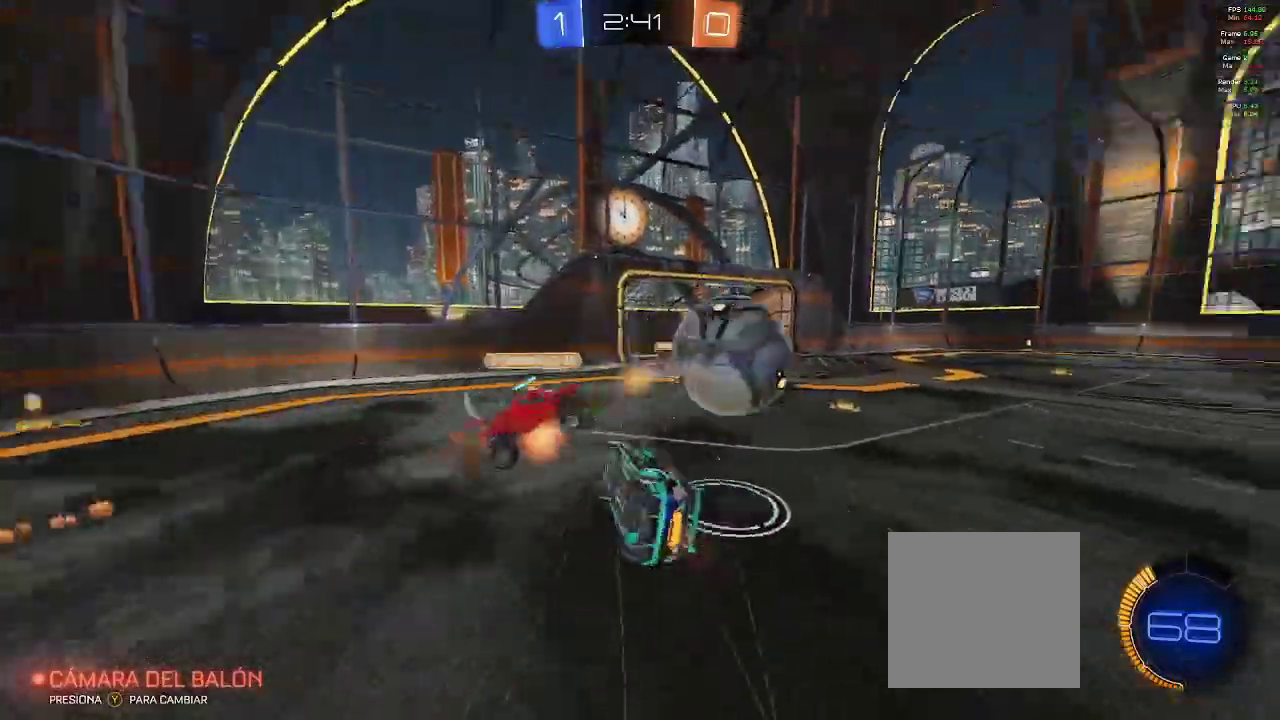
{"buttons": ["R2"], "left_stick": "right", "right_stick": "center", "events": []}
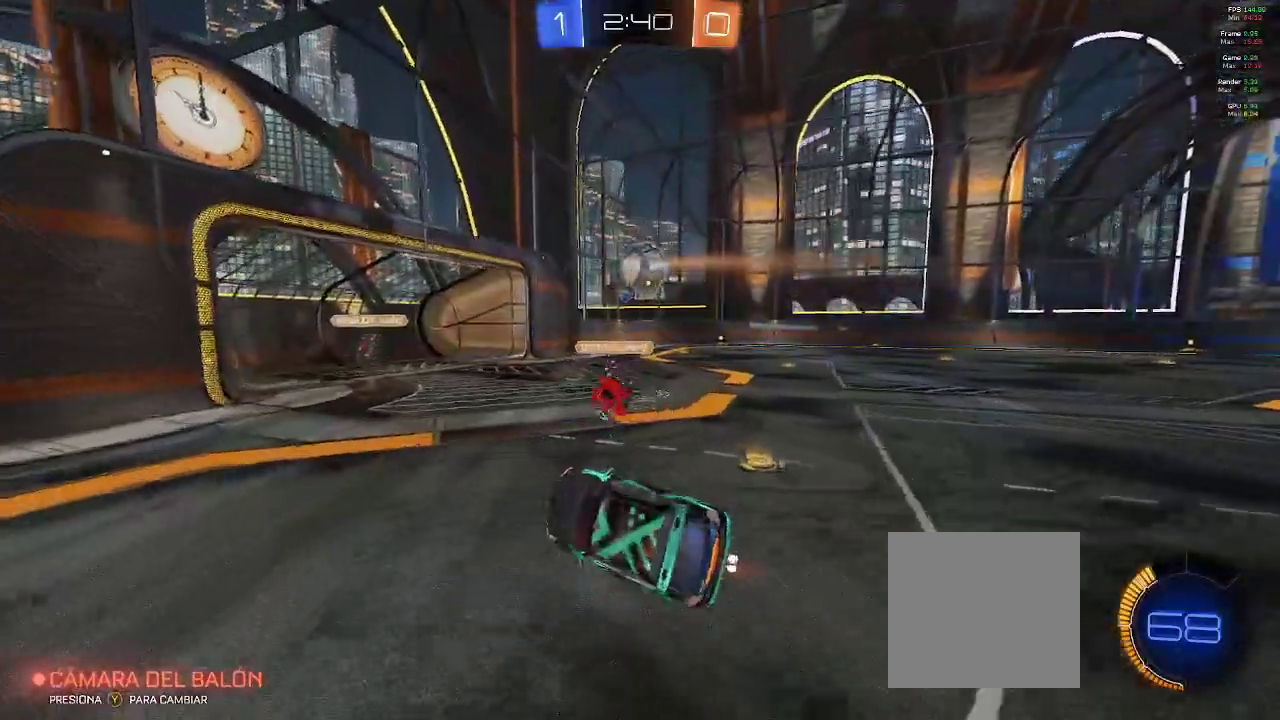
{"buttons": ["R2"], "left_stick": "right", "right_stick": "center", "events": [[150, "left_stick", "up-right"], [367, "left_stick", "right"]]}
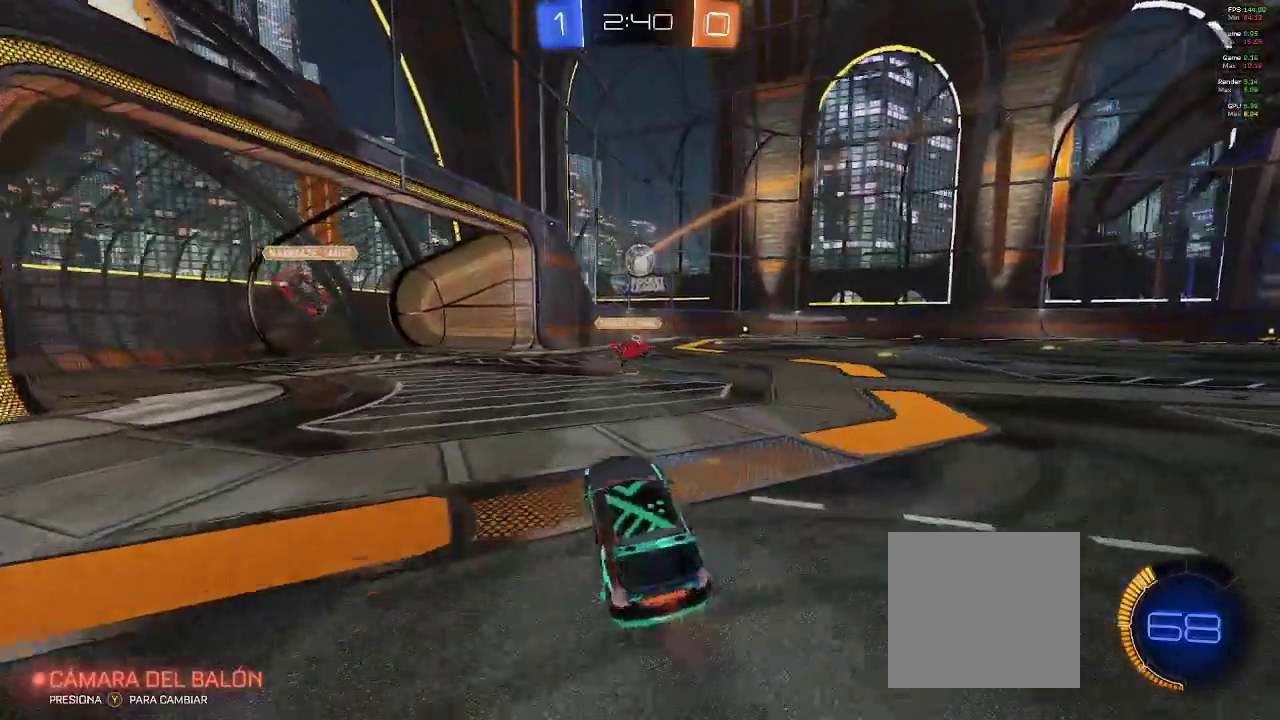
{"buttons": ["B", "R2"], "left_stick": "right", "right_stick": "center", "events": [[433, "B", "down"]]}
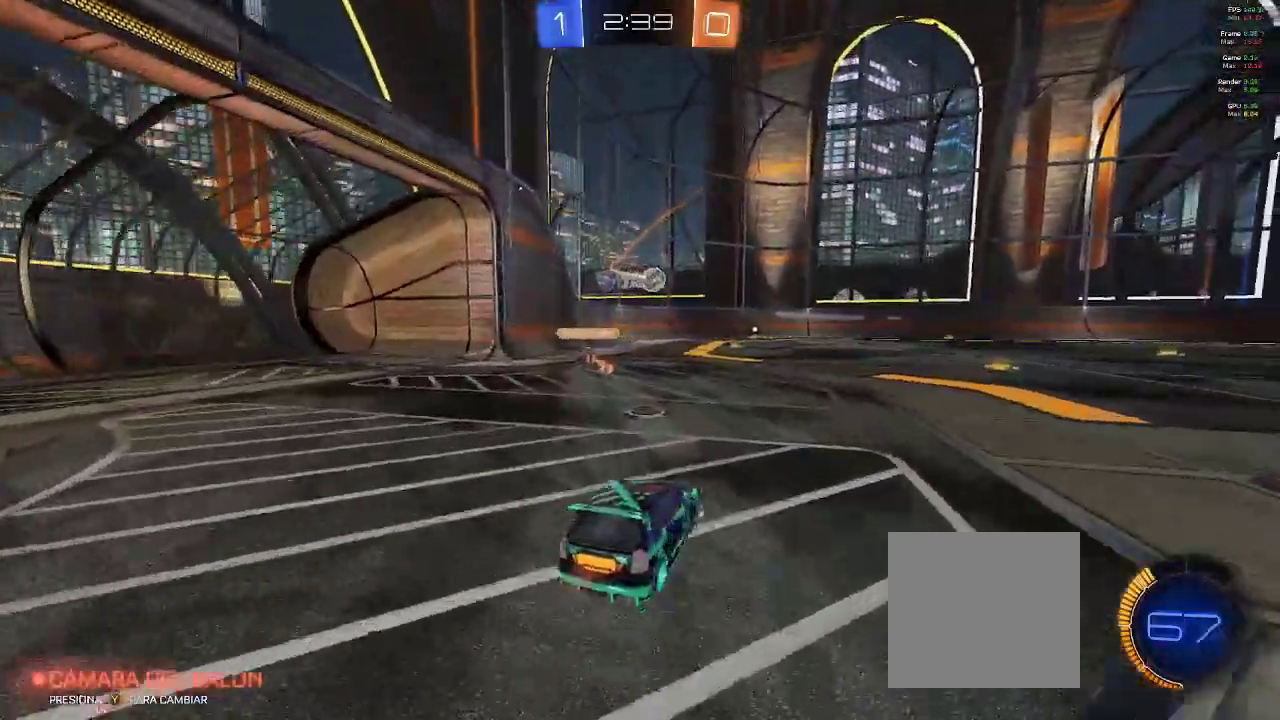
{"buttons": ["B", "L1", "R2"], "left_stick": "up", "right_stick": "center", "events": [[217, "left_stick", "up-right"], [400, "A", "down"], [450, "L1", "down"], [467, "A", "up"], [467, "left_stick", "up"]]}
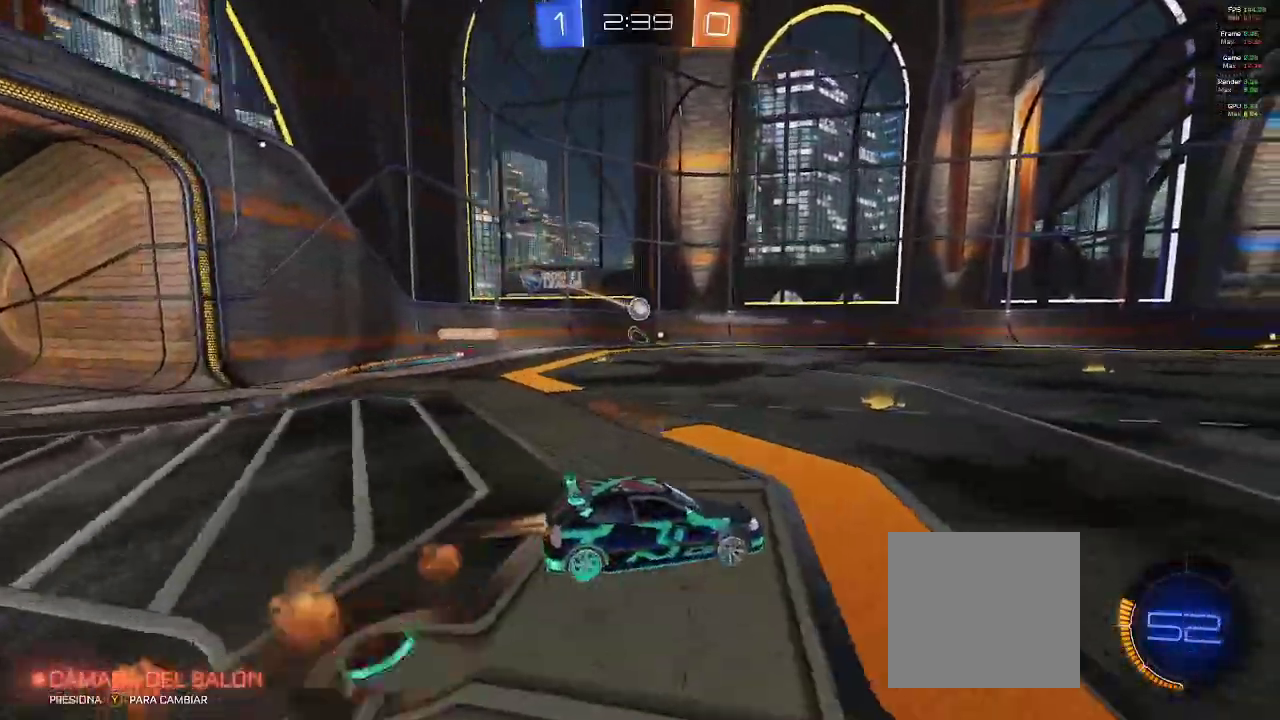
{"buttons": ["R2"], "left_stick": "center", "right_stick": "center", "events": [[50, "A", "down"], [150, "A", "up"], [150, "L1", "up"], [150, "left_stick", "center"], [317, "B", "up"]]}
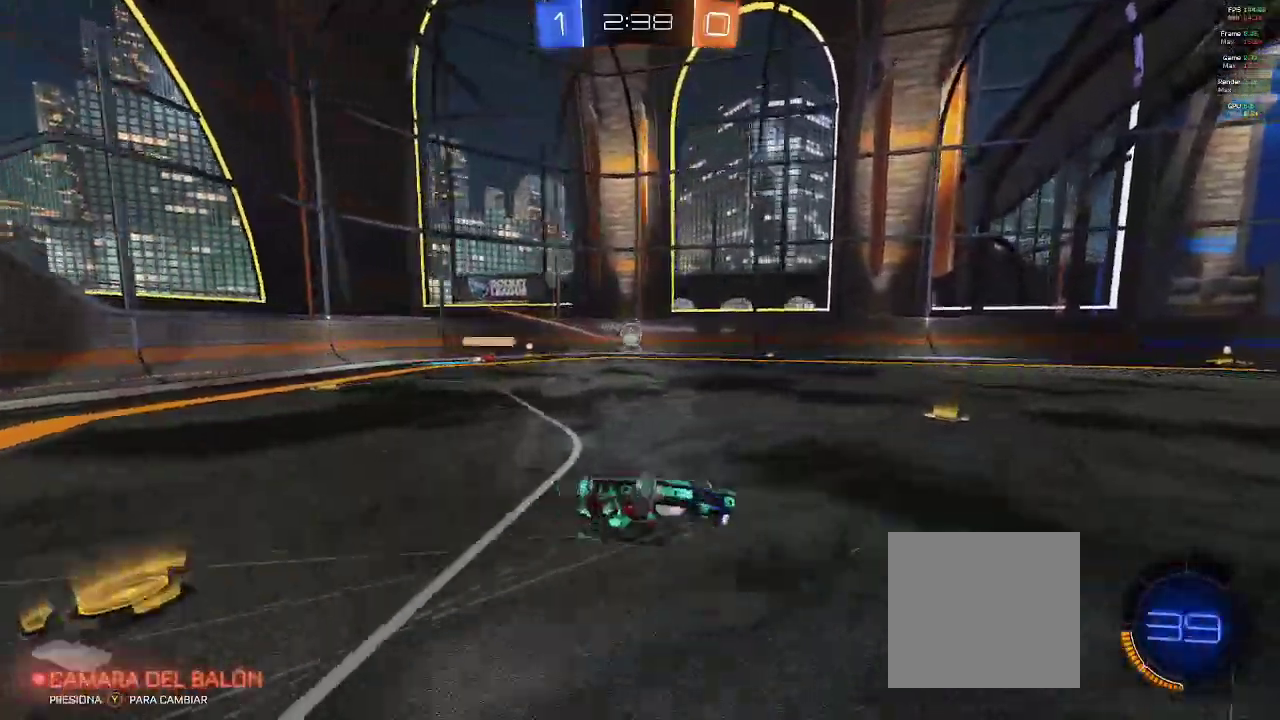
{"buttons": ["Y", "R2"], "left_stick": "center", "right_stick": "center"}
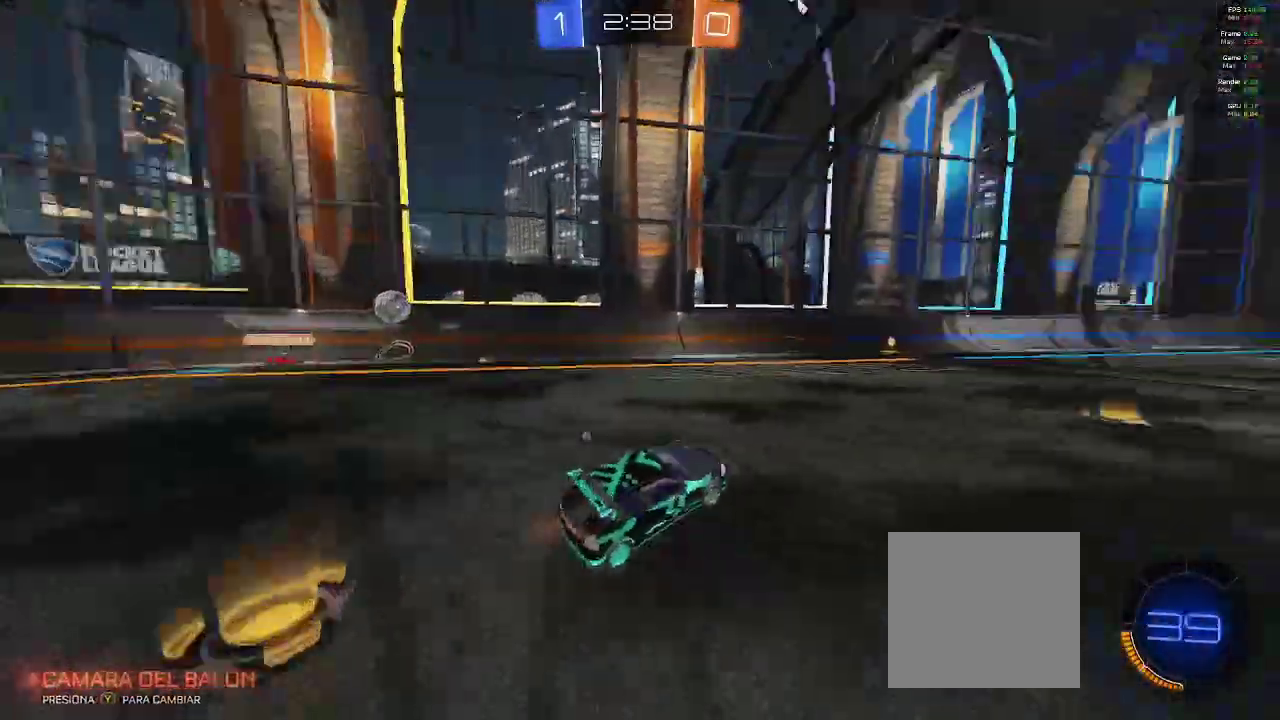
{"buttons": ["Y", "R2"], "left_stick": "left", "right_stick": "center", "events": [[50, "Y", "up"], [467, "left_stick", "left"], [500, "Y", "down"]]}
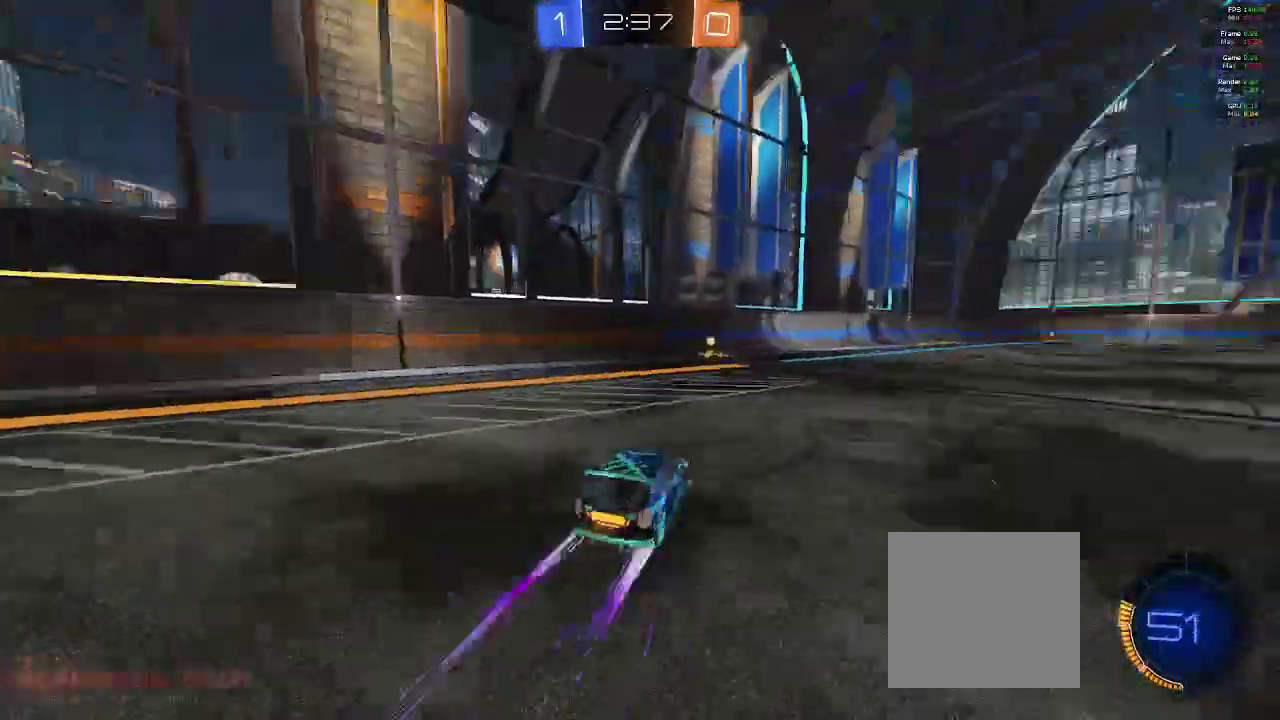
{"buttons": ["R2"], "left_stick": "center", "right_stick": "center", "events": [[83, "Y", "up"], [100, "left_stick", "center"]]}
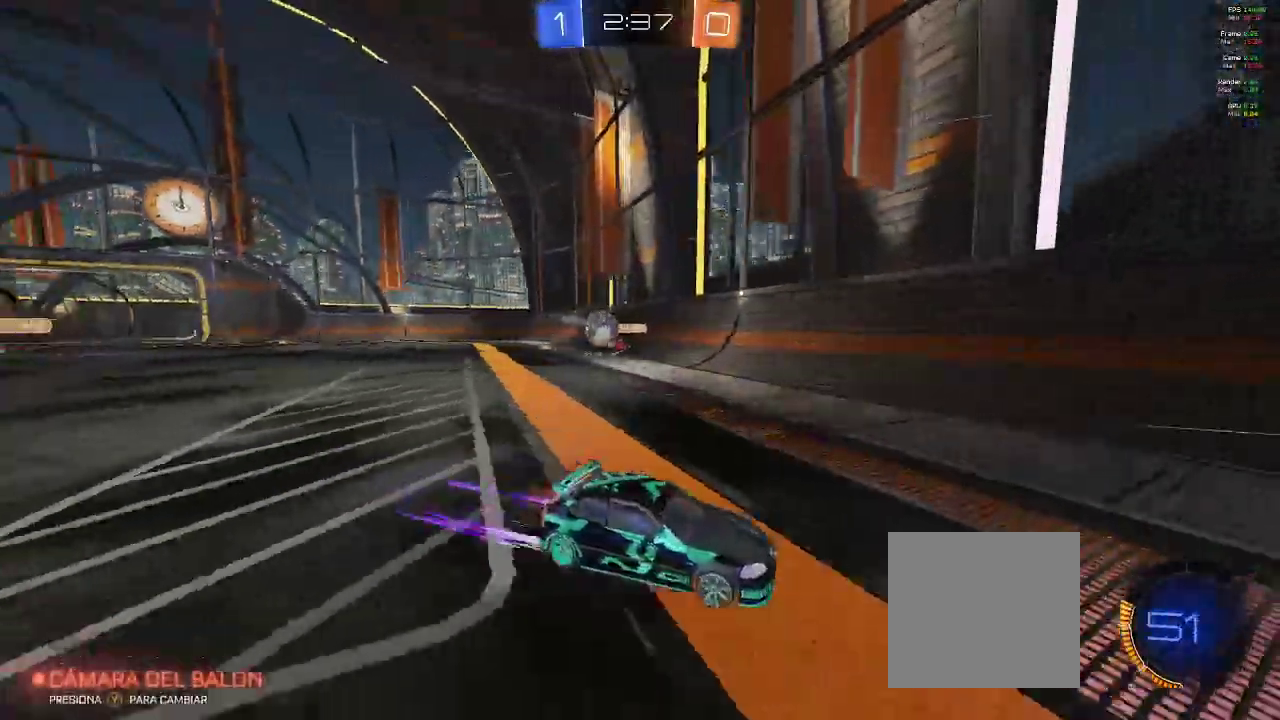
{"buttons": ["R2"], "left_stick": "right", "right_stick": "center", "events": [[67, "left_stick", "right"], [83, "X", "down"], [200, "X", "up"], [400, "X", "down"], [467, "X", "up"]]}